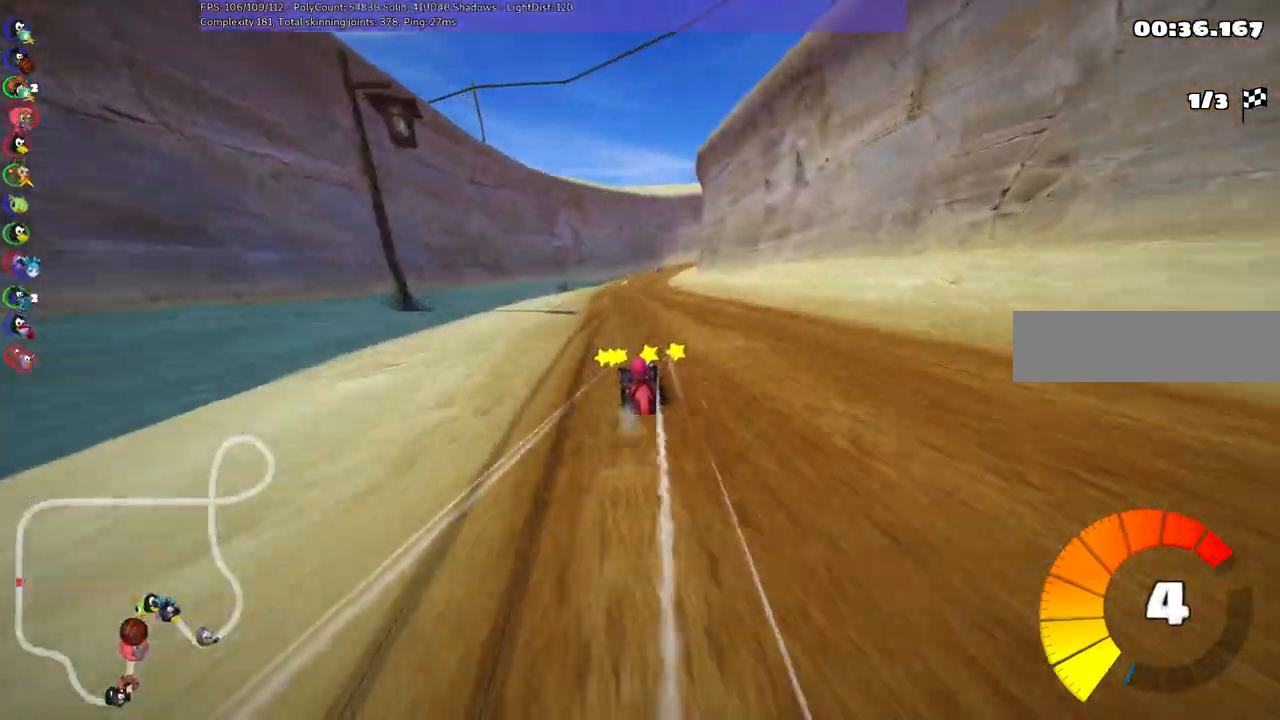
Gameplay with keyboard; each line is a JSON object with the keys held at the frame after it. "events" lists presses ("down") and releases ("up") of ".", "/", "alt_r", "b", "c", "comma", "ctrl_r", "d", "down", "f", "g", "h", "j", "k", "l", "left", "m", "n", "quote", "return", "right", "semicolon", "shift_r", "space", "super", "up" and "v" between this image and that frame as [ms after this image, input, new state], when the widget could be followed in between. No other keys are recorded. Mouse input is not recorded.
{"keys": ["left", "m", "up"], "events": [[67, "left", "up"], [100, "m", "down"], [100, "right", "down"], [200, "left", "down"], [300, "right", "up"]]}
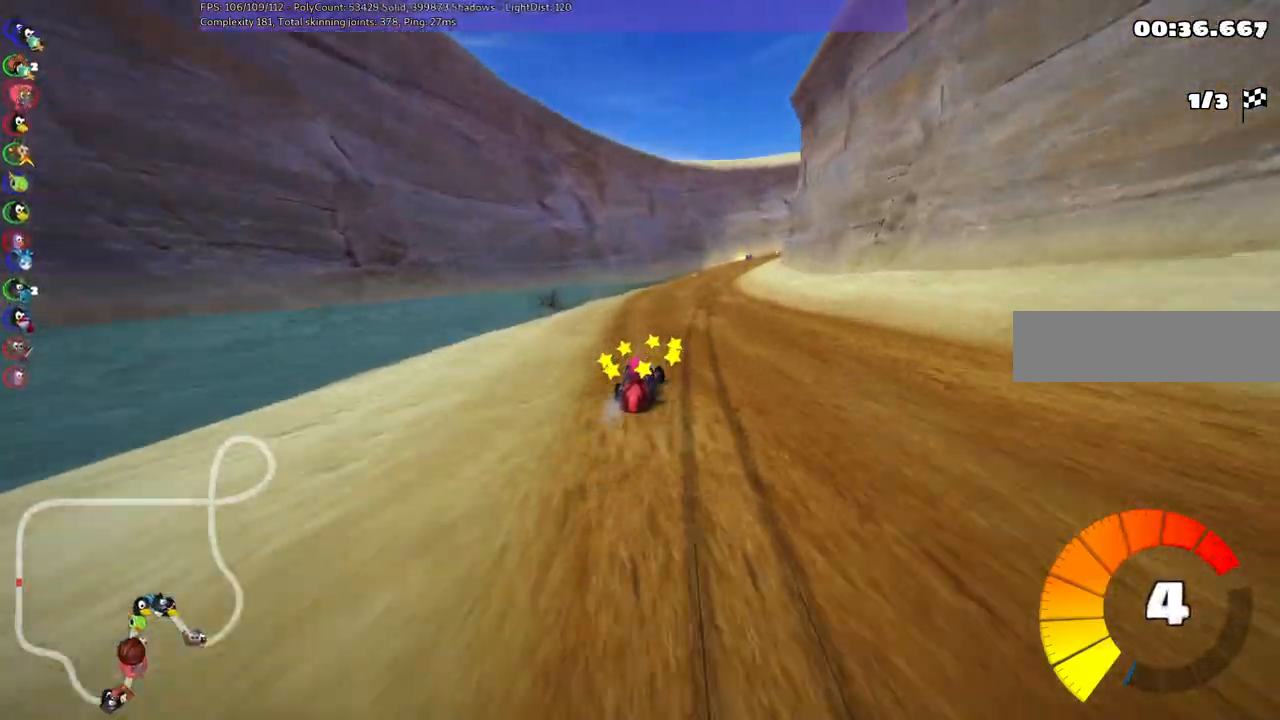
{"keys": ["left", "m", "right", "up"], "events": [[133, "right", "down"], [267, "right", "up"], [417, "right", "down"]]}
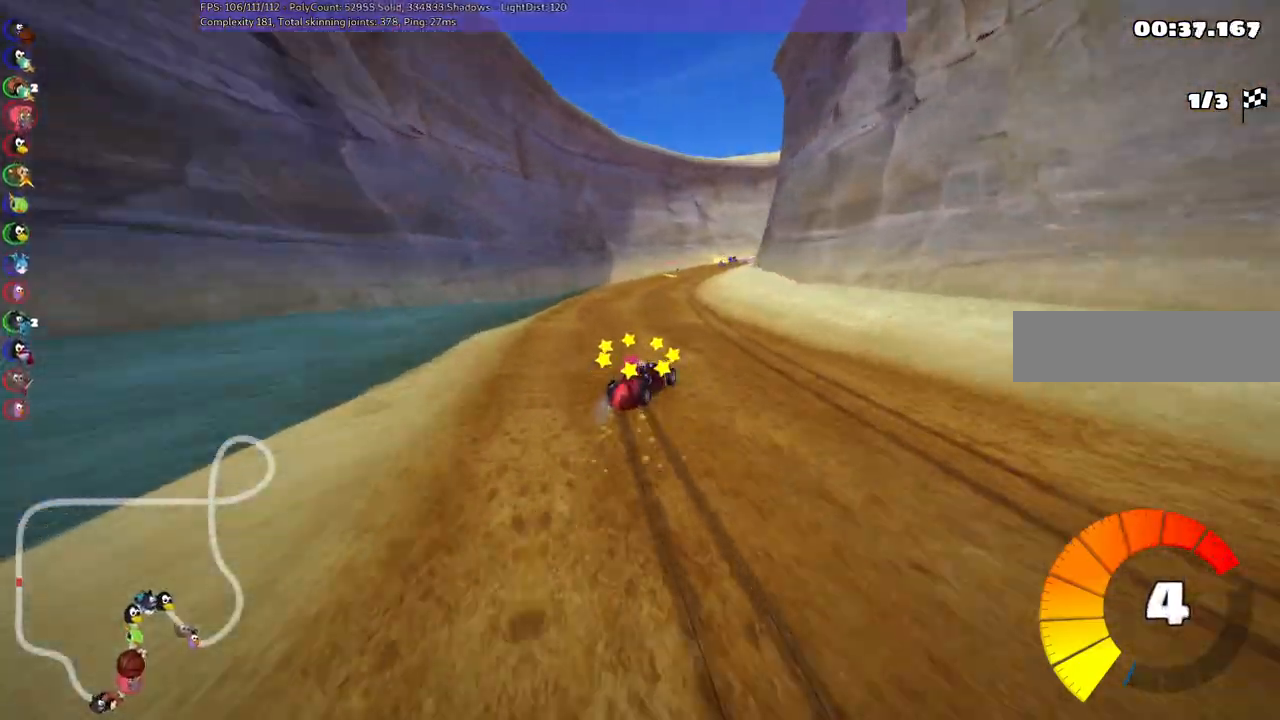
{"keys": ["left", "m", "right", "up"], "events": []}
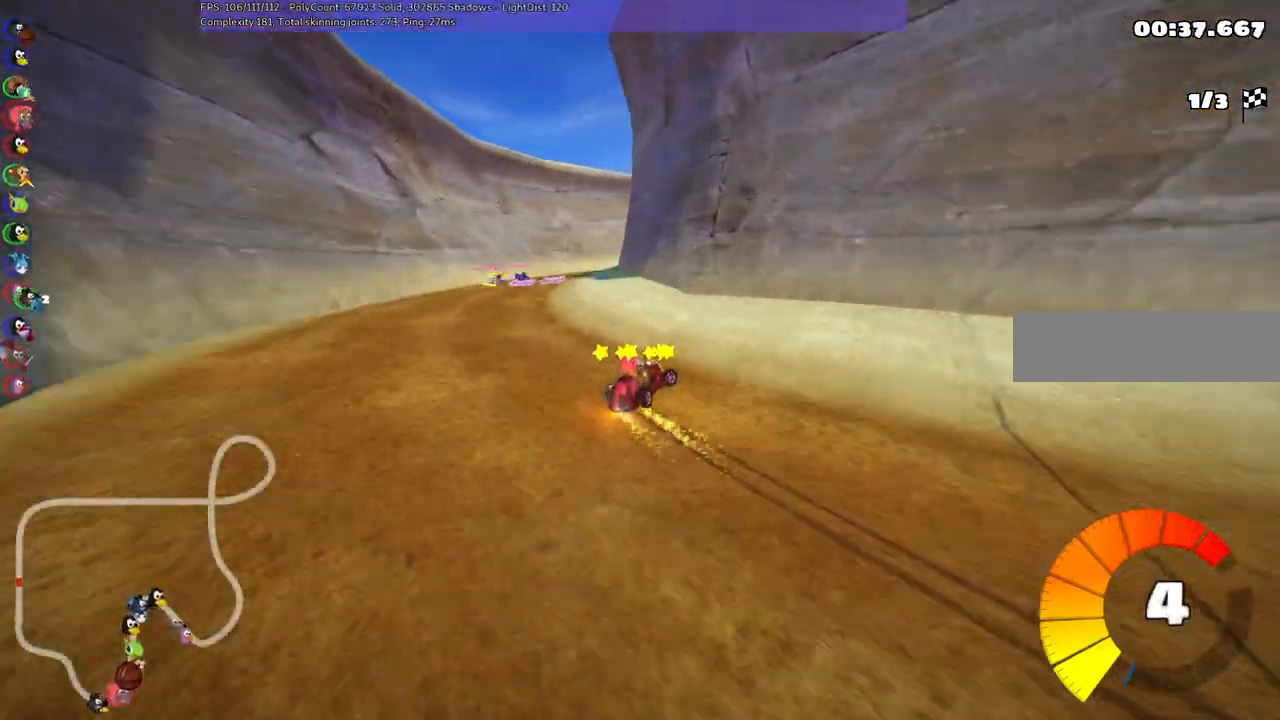
{"keys": ["right", "up"], "events": [[33, "right", "up"], [367, "right", "down"], [417, "left", "up"], [467, "m", "up"]]}
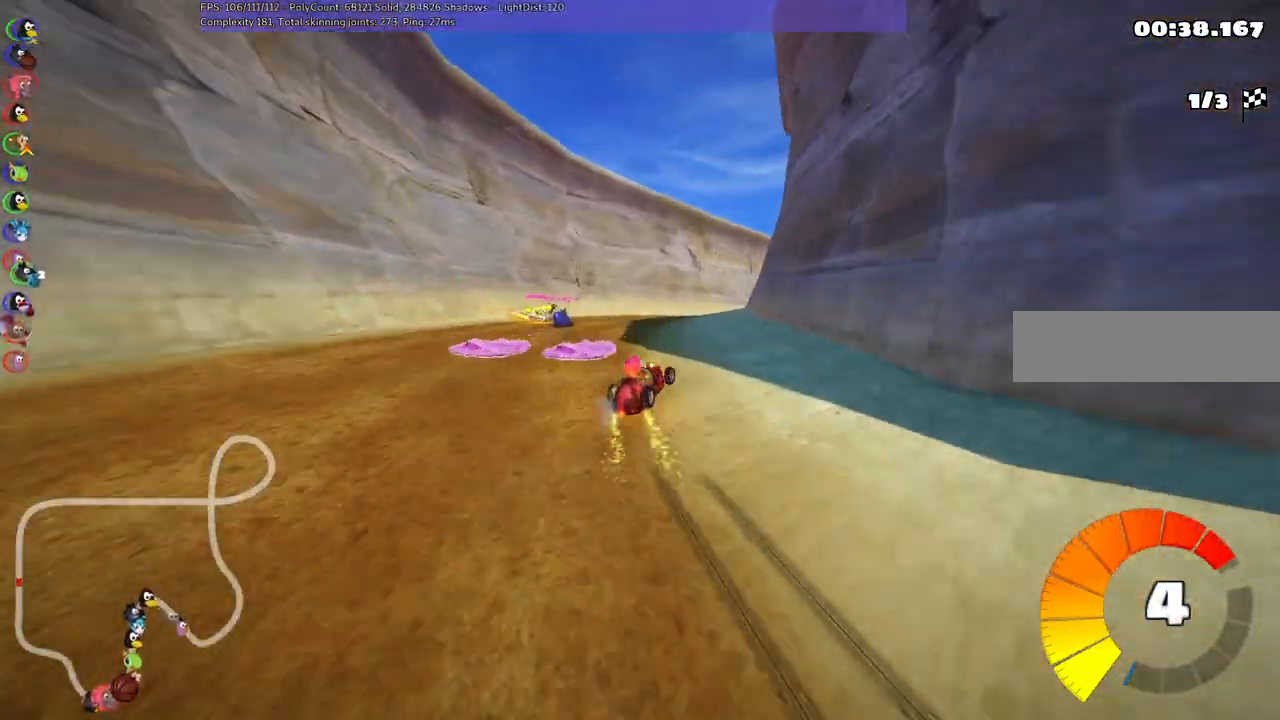
{"keys": ["up"], "events": [[100, "n", "down"], [200, "right", "up"], [300, "n", "up"]]}
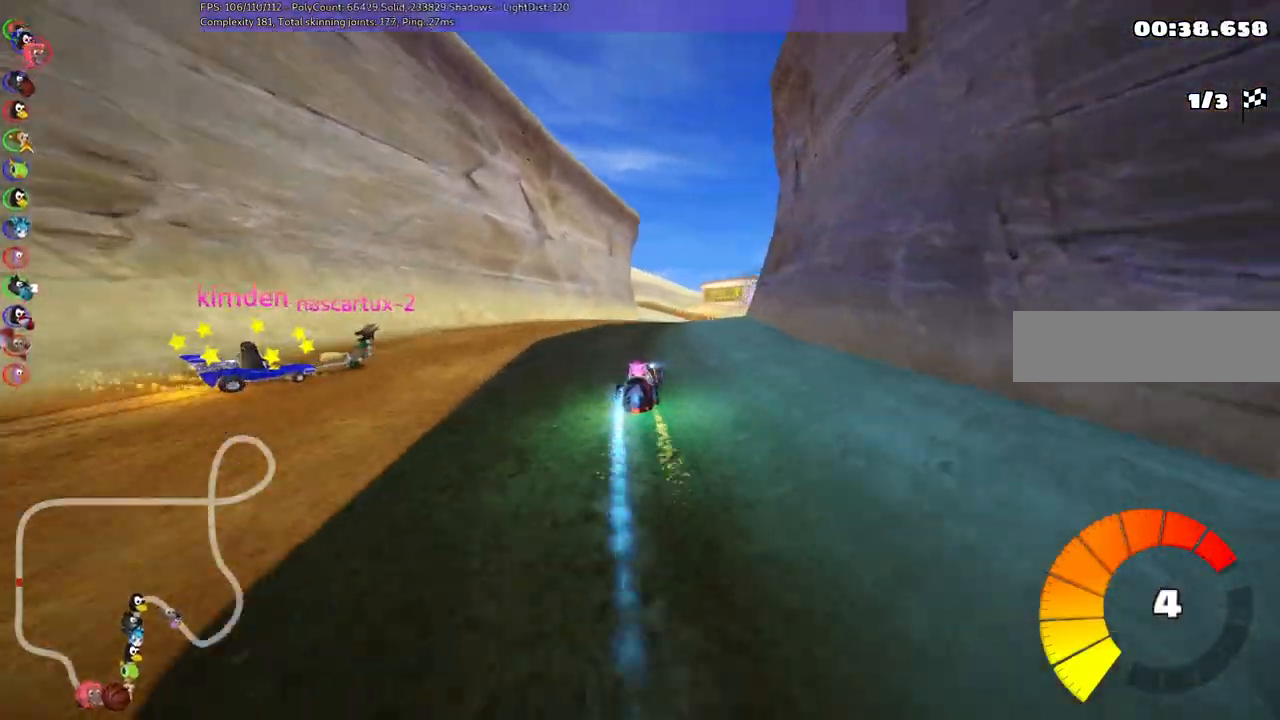
{"keys": ["left", "up"], "events": [[83, "right", "down"], [267, "right", "up"], [467, "left", "down"]]}
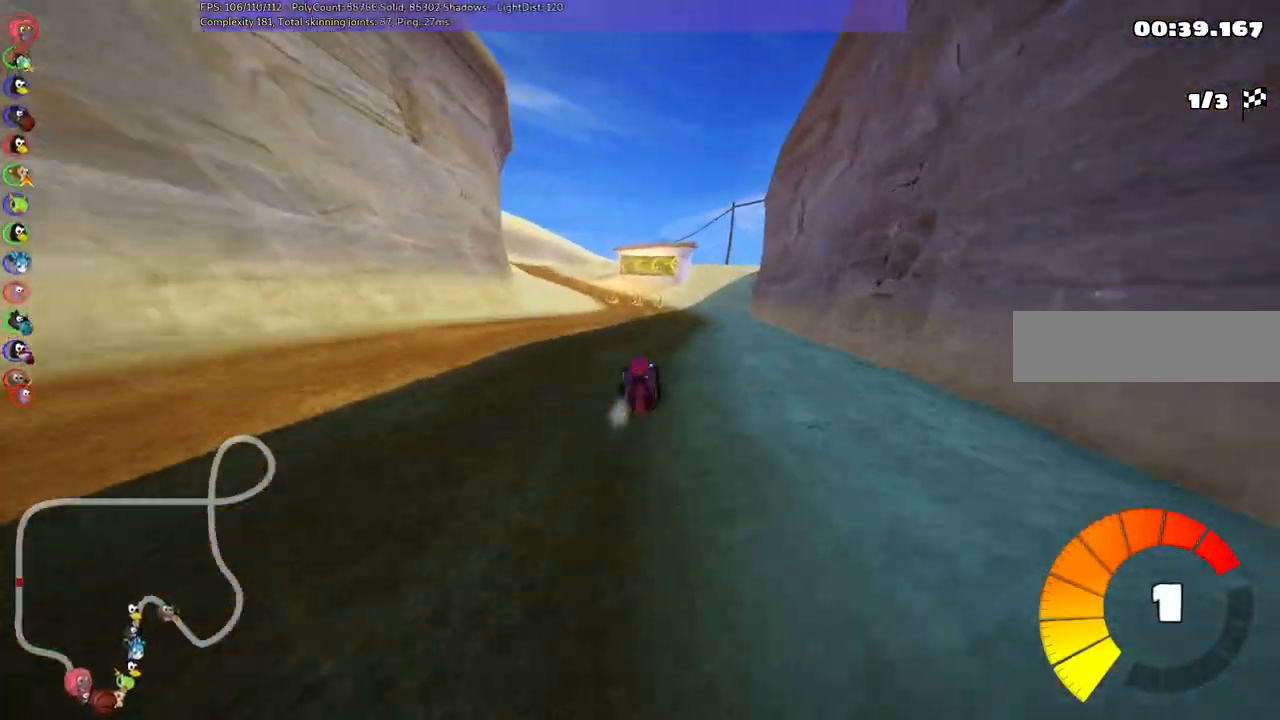
{"keys": ["m", "right", "up"], "events": [[100, "left", "up"], [400, "left", "down"], [400, "m", "down"], [433, "right", "down"], [483, "left", "up"]]}